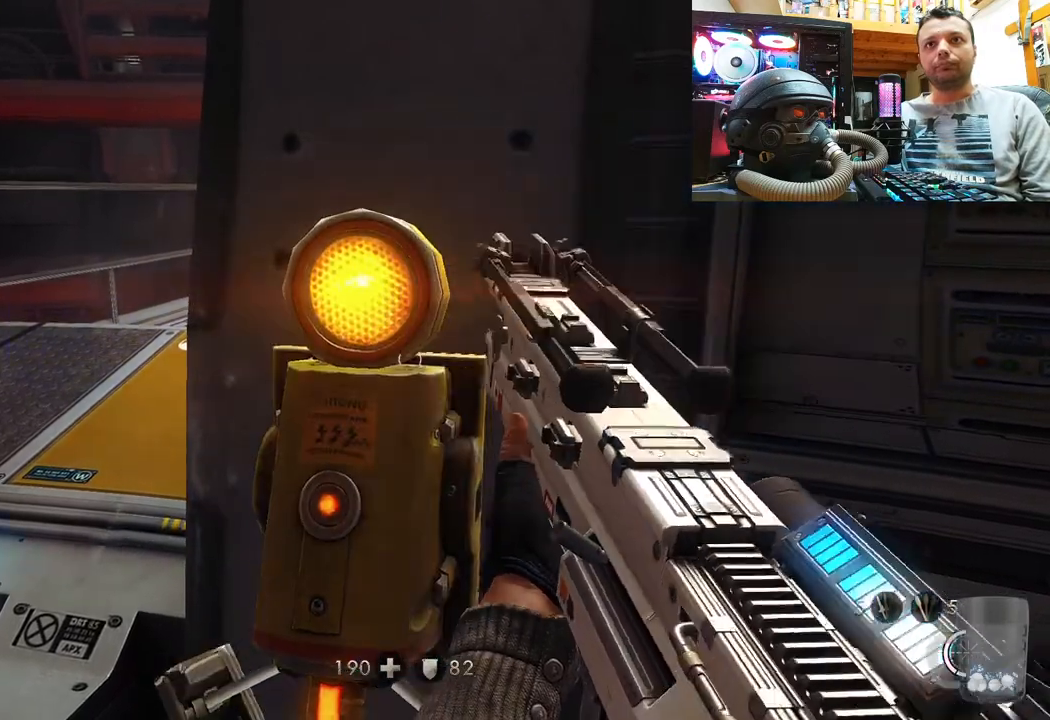
Gameplay with a controller (PlayStation layout); each line is a JSON object with the inputs held at the frame after it. "events" lists button and stick changes between this image and that frame as [ms after this image, input, new state], when the widget could be followed in between. Not read: R1.
{"buttons": [], "left_stick": "left", "right_stick": "down", "events": [[233, "right_stick", "down"], [417, "left_stick", "left"]]}
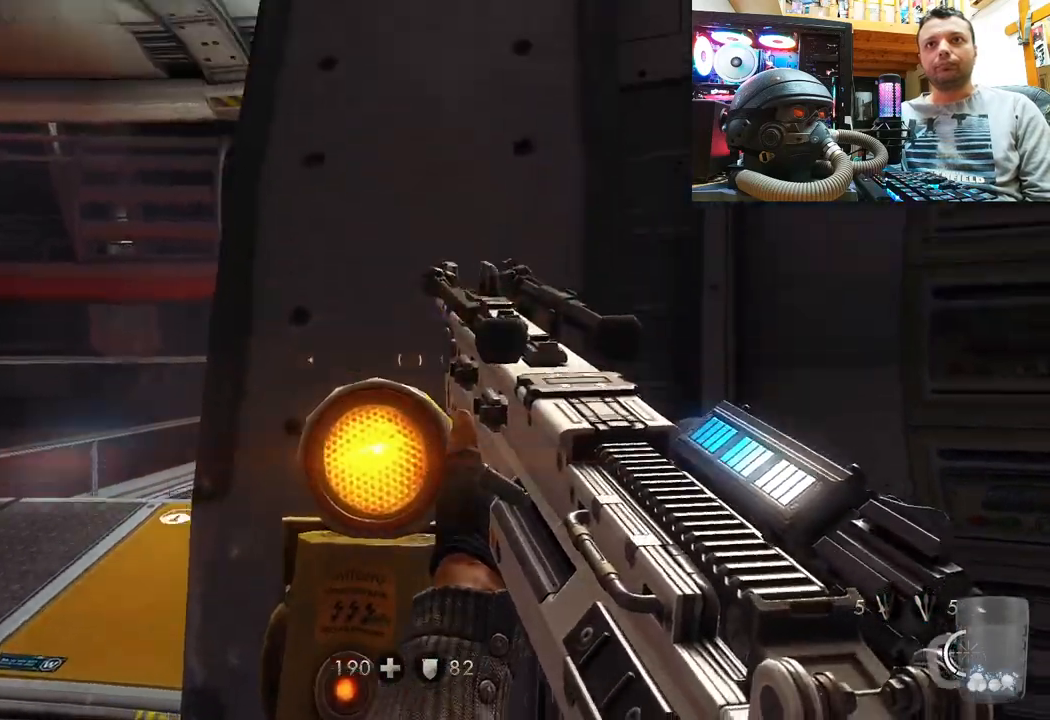
{"buttons": [], "left_stick": "center", "right_stick": "down-right", "events": [[17, "right_stick", "center"], [100, "left_stick", "center"], [133, "right_stick", "down"], [317, "right_stick", "right"], [367, "right_stick", "center"], [450, "right_stick", "down-right"]]}
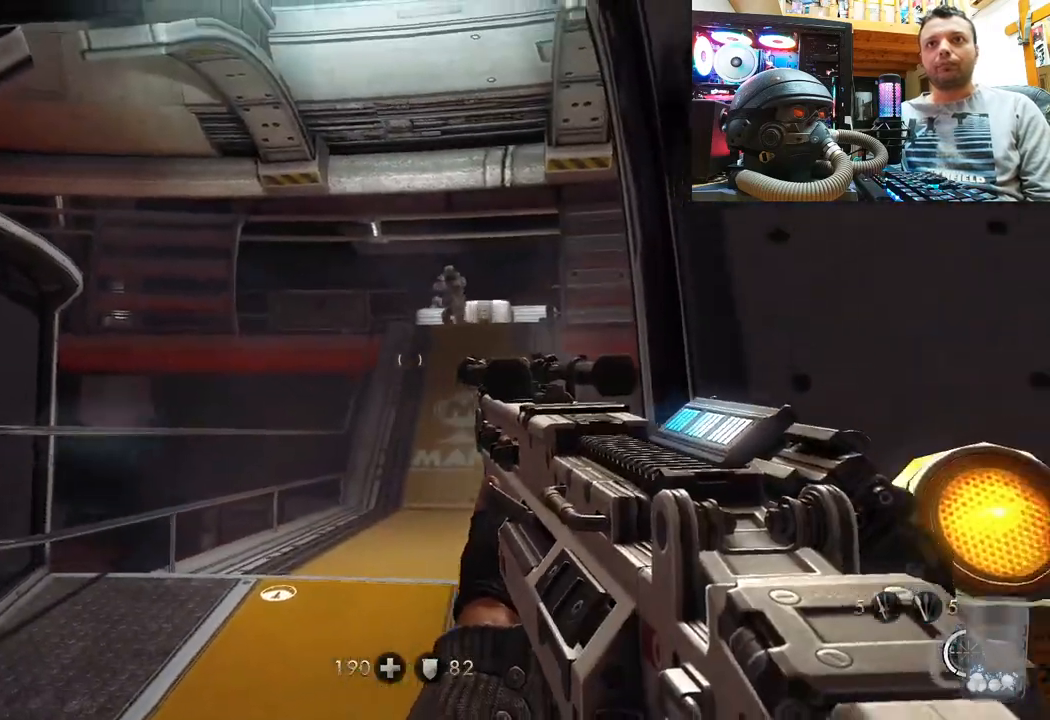
{"buttons": [], "left_stick": "center", "right_stick": "down", "events": [[117, "right_stick", "center"], [167, "left_stick", "up"], [200, "R2", "down"], [433, "left_stick", "center"], [450, "R2", "up"], [483, "right_stick", "down"]]}
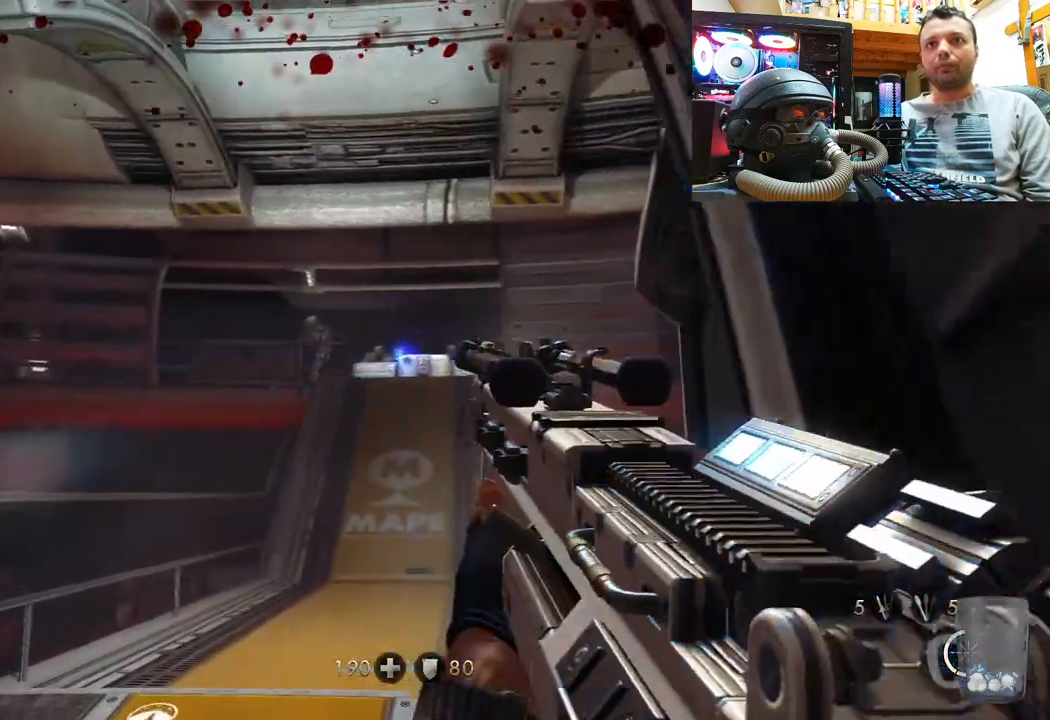
{"buttons": ["R2"], "left_stick": "center", "right_stick": "left", "events": [[117, "right_stick", "left"], [283, "right_stick", "center"], [333, "R2", "down"], [383, "right_stick", "left"]]}
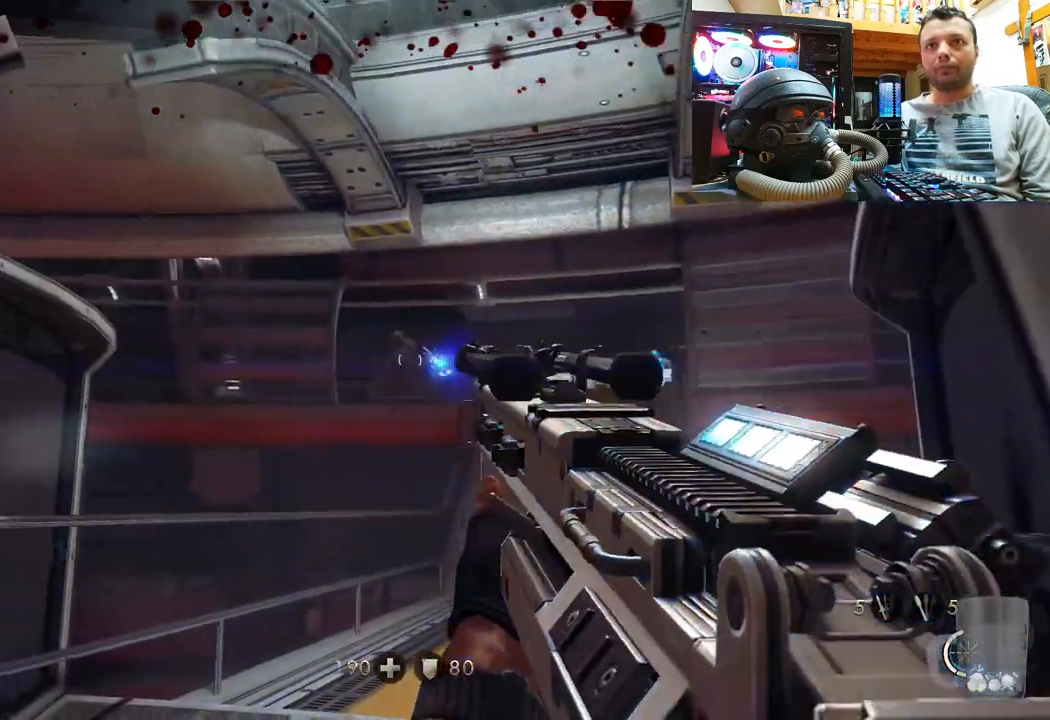
{"buttons": ["R2"], "left_stick": "center", "right_stick": "center", "events": [[67, "right_stick", "up-left"], [450, "right_stick", "center"]]}
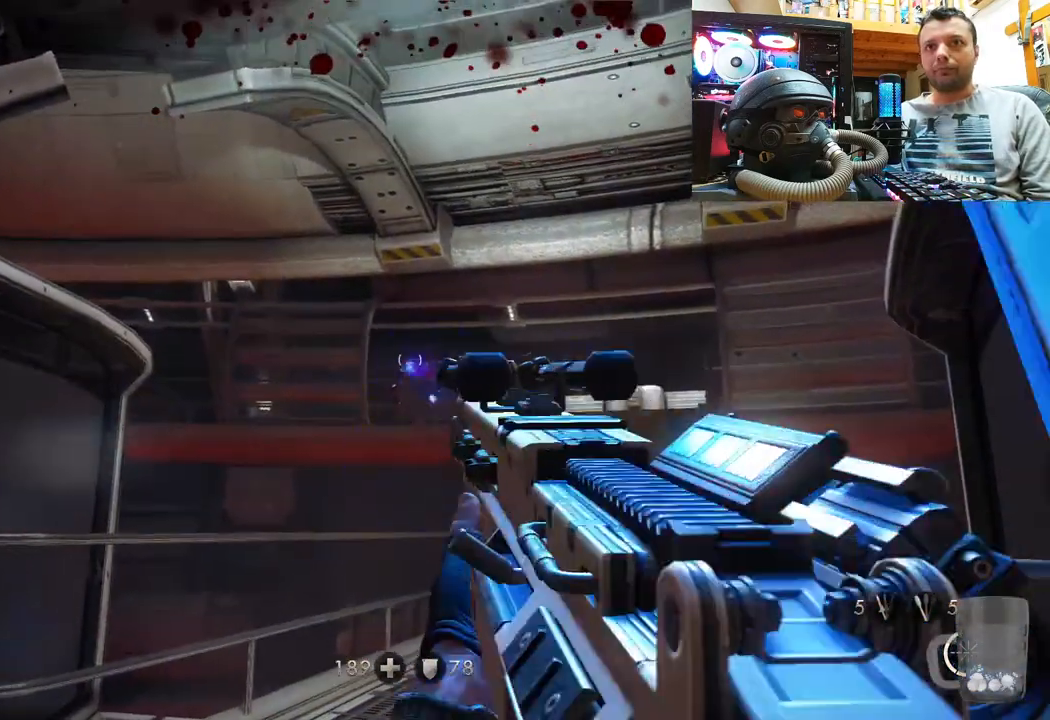
{"buttons": [], "left_stick": "center", "right_stick": "right", "events": [[67, "right_stick", "right"], [100, "R2", "up"], [200, "right_stick", "center"], [400, "right_stick", "right"]]}
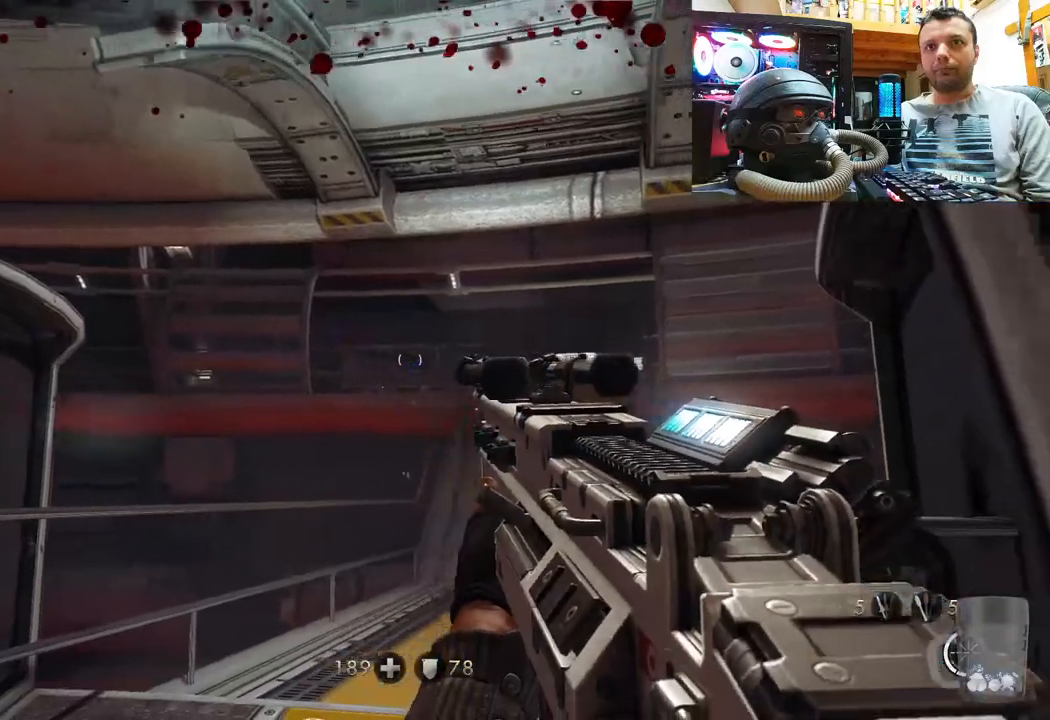
{"buttons": [], "left_stick": "center", "right_stick": "center", "events": [[117, "right_stick", "center"]]}
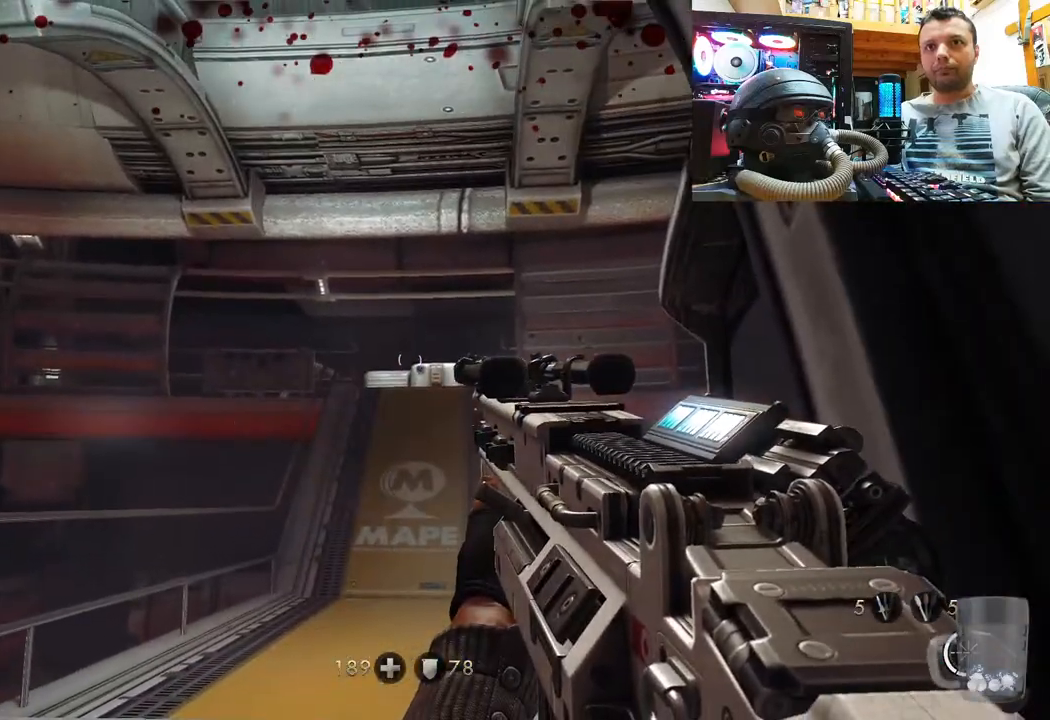
{"buttons": [], "left_stick": "center", "right_stick": "center", "events": [[217, "right_stick", "left"], [400, "right_stick", "center"]]}
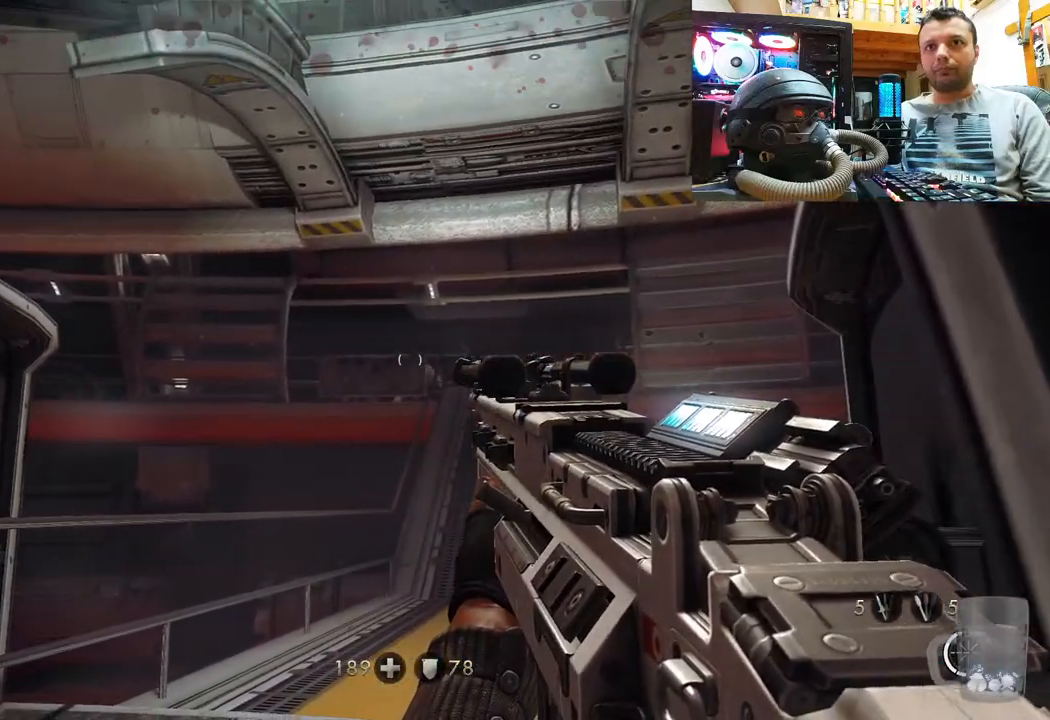
{"buttons": ["R2"], "left_stick": "center", "right_stick": "down", "events": [[50, "right_stick", "up-right"], [217, "right_stick", "center"], [333, "R2", "down"], [433, "right_stick", "down"]]}
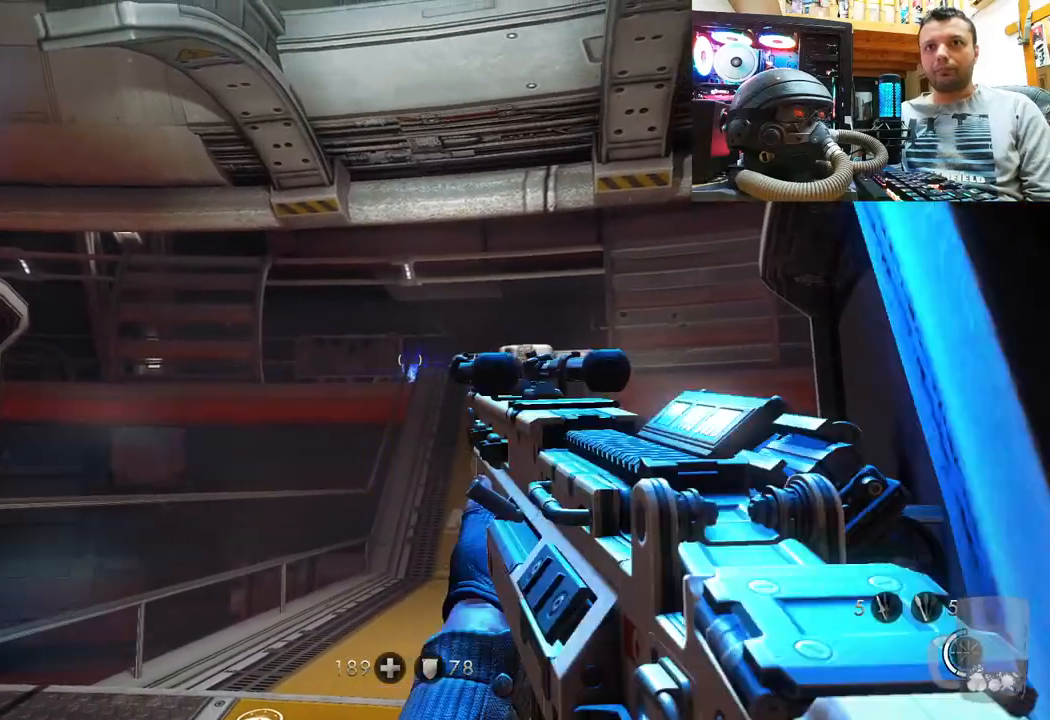
{"buttons": [], "left_stick": "center", "right_stick": "center", "events": [[17, "R2", "up"], [67, "right_stick", "center"]]}
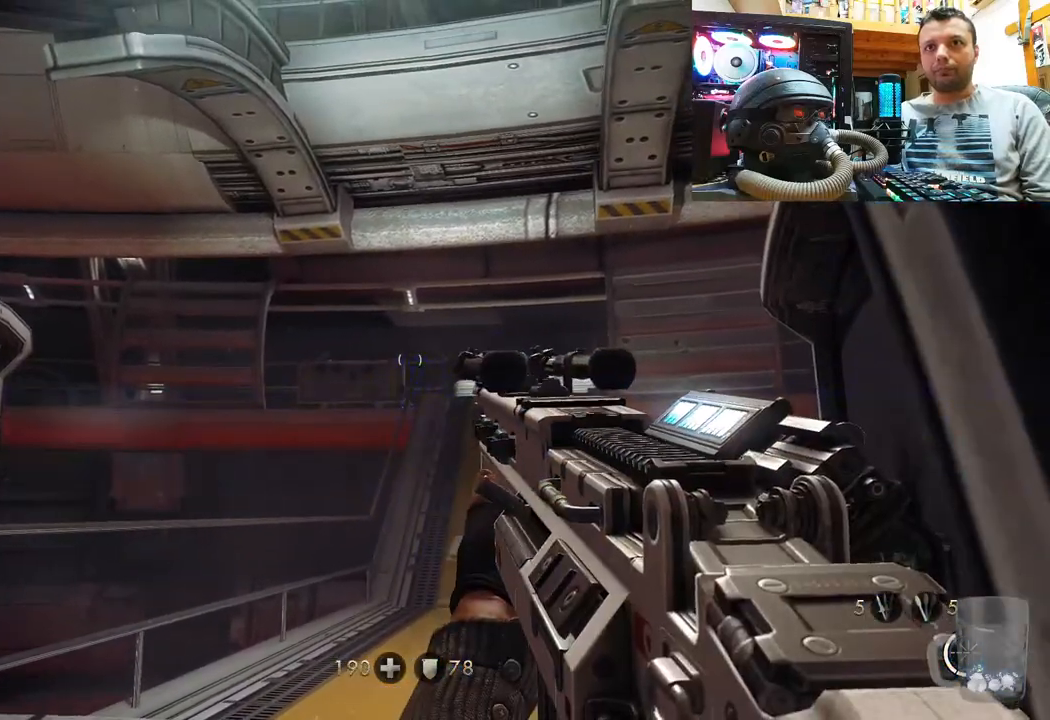
{"buttons": [], "left_stick": "center", "right_stick": "center", "events": [[183, "right_stick", "left"], [350, "right_stick", "center"]]}
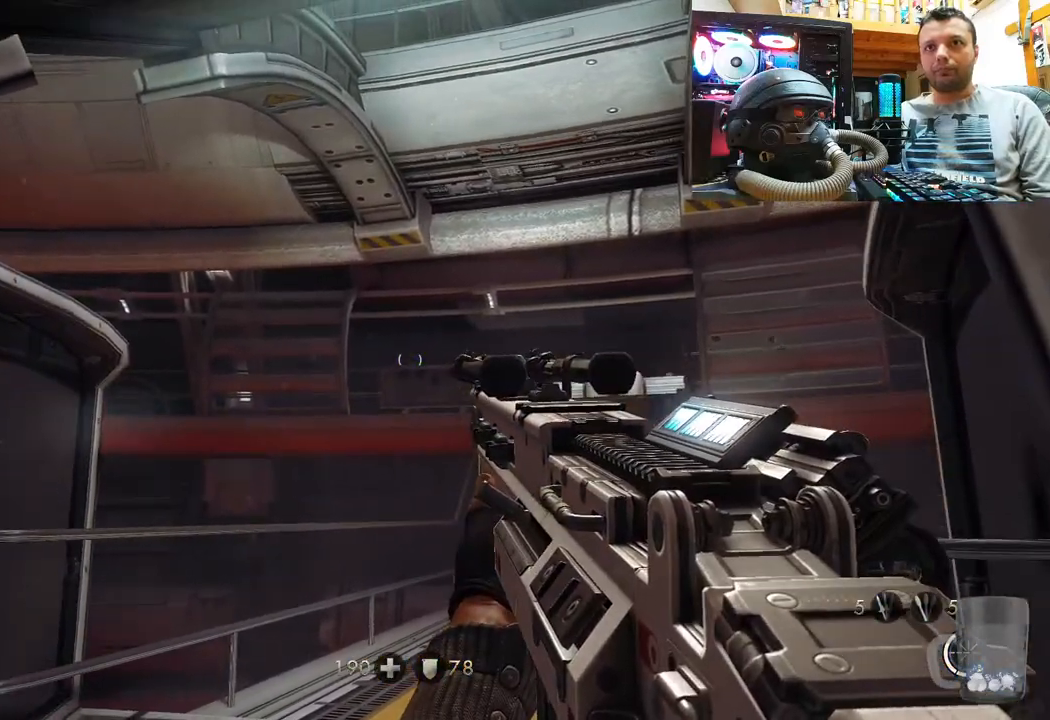
{"buttons": [], "left_stick": "center", "right_stick": "center", "events": [[333, "R2", "down"], [433, "R2", "up"]]}
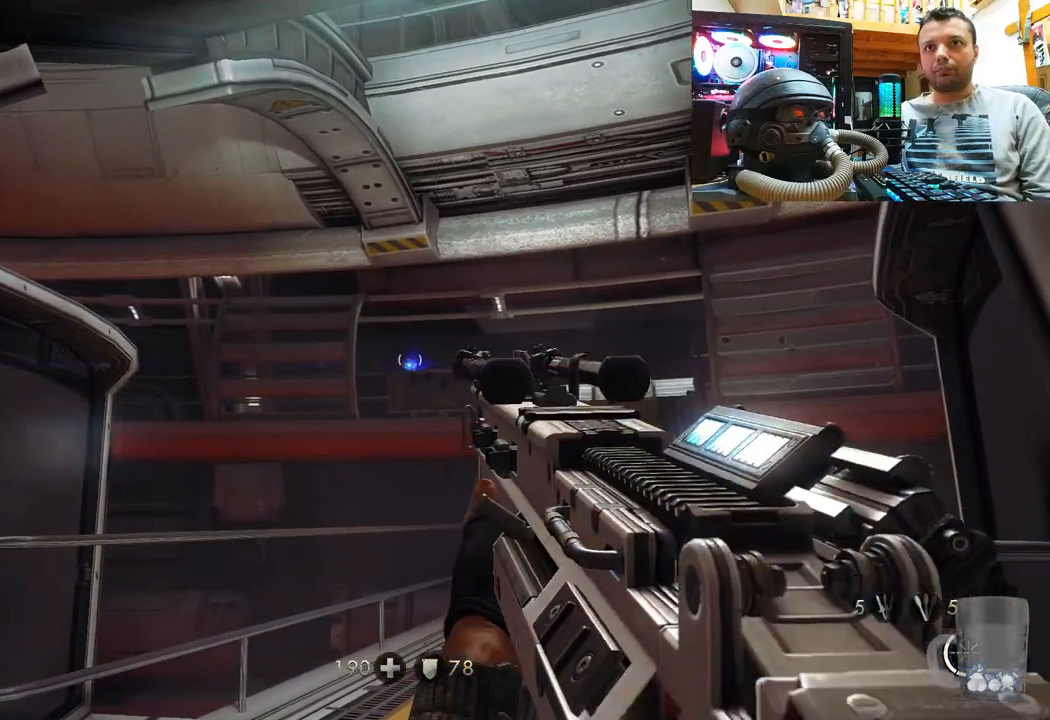
{"buttons": [], "left_stick": "center", "right_stick": "center", "events": []}
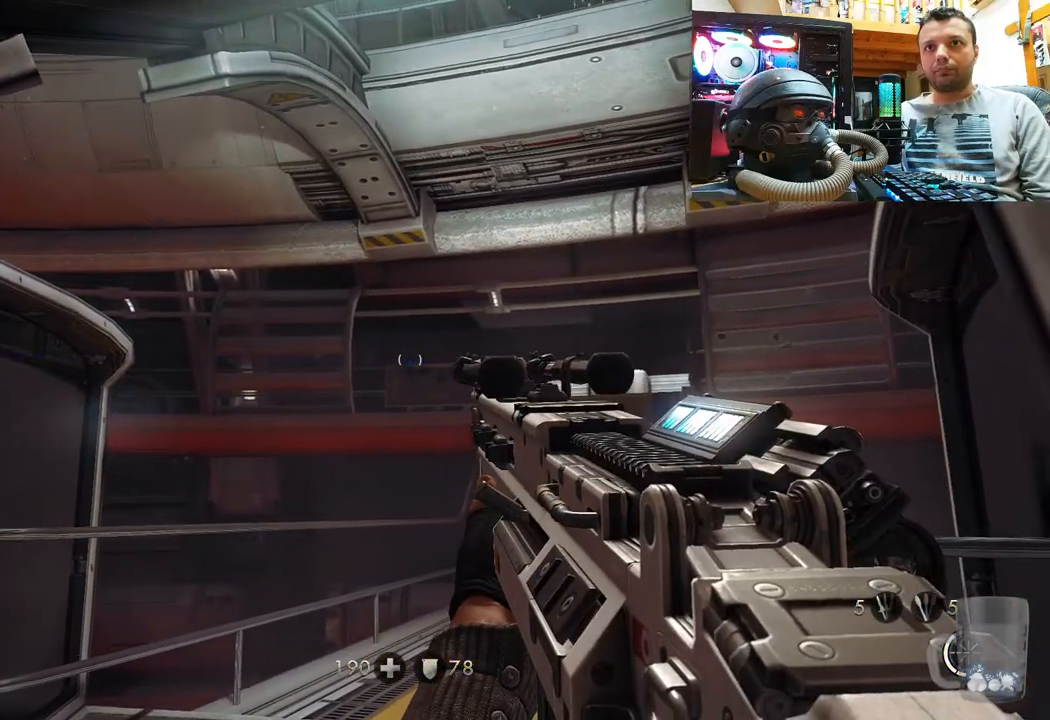
{"buttons": [], "left_stick": "center", "right_stick": "center", "events": []}
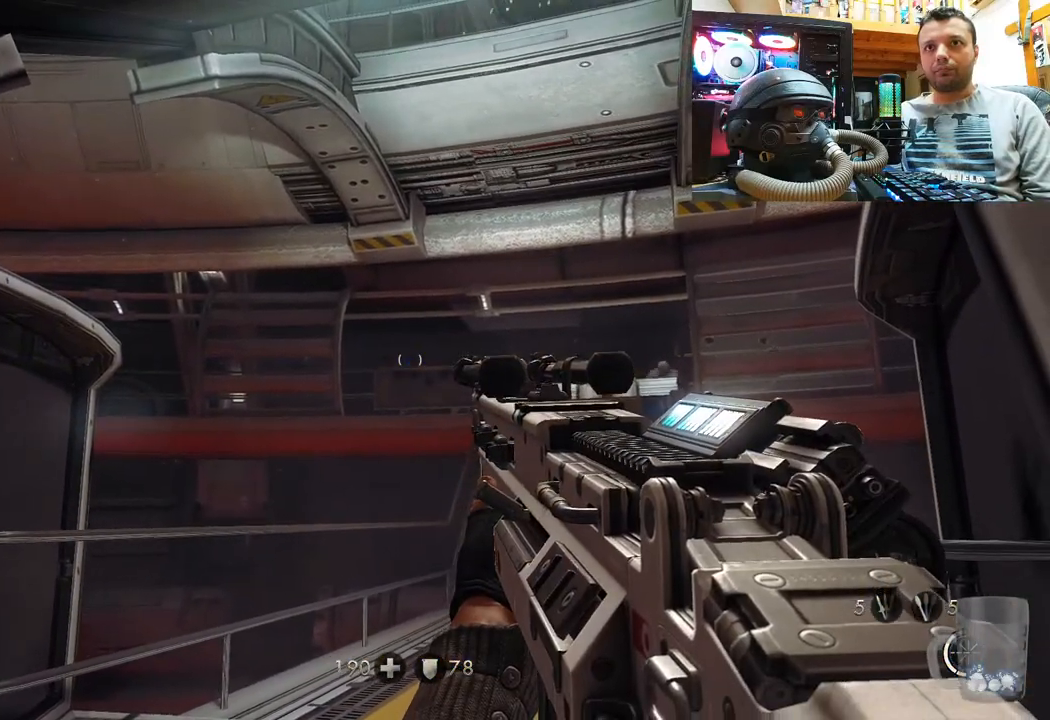
{"buttons": [], "left_stick": "center", "right_stick": "up-right", "events": [[383, "right_stick", "right"], [483, "right_stick", "up-right"]]}
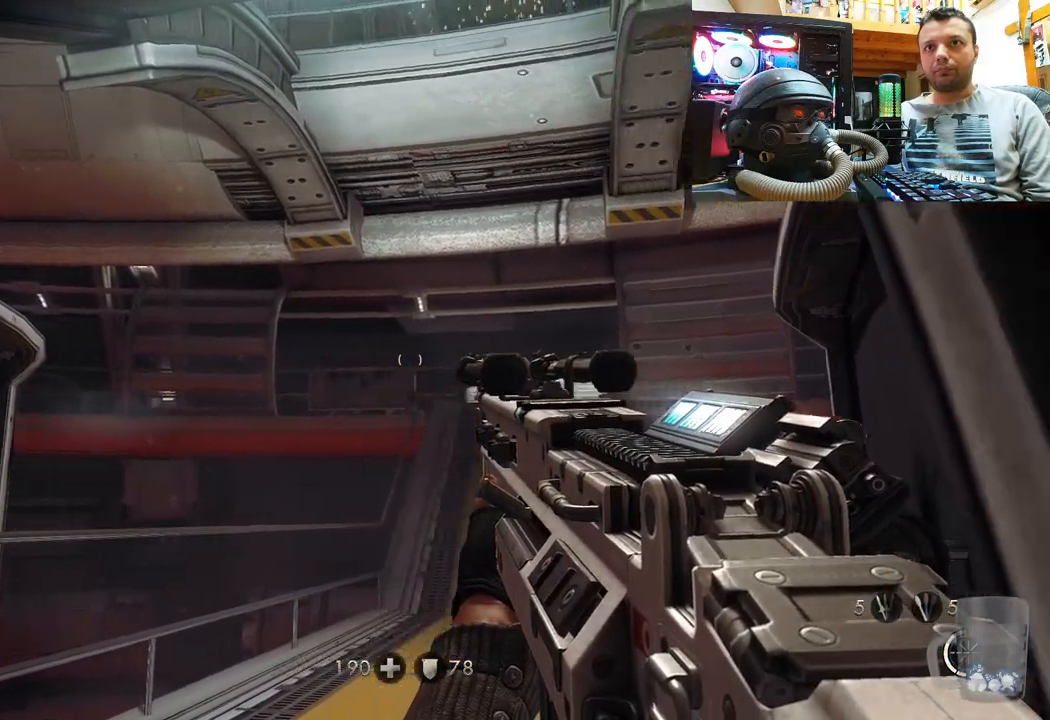
{"buttons": [], "left_stick": "center", "right_stick": "right", "events": [[150, "right_stick", "center"], [233, "right_stick", "right"], [283, "right_stick", "up-right"], [400, "right_stick", "right"]]}
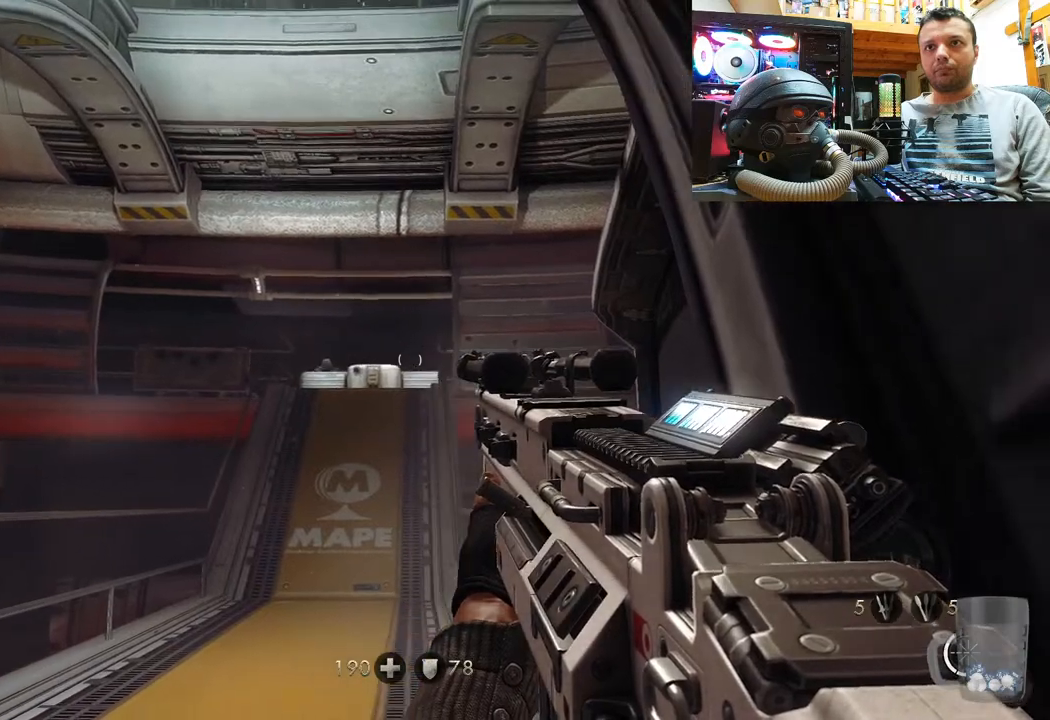
{"buttons": [], "left_stick": "center", "right_stick": "left", "events": [[300, "right_stick", "center"], [350, "right_stick", "left"]]}
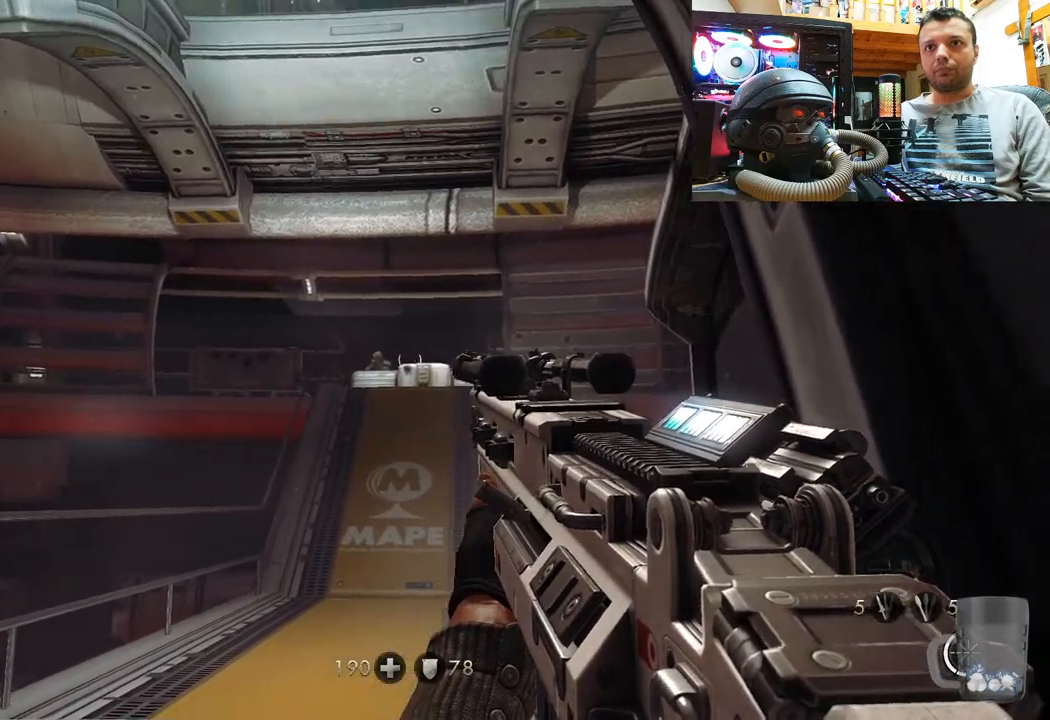
{"buttons": ["R2"], "left_stick": "center", "right_stick": "center", "events": [[133, "right_stick", "center"], [233, "R2", "down"]]}
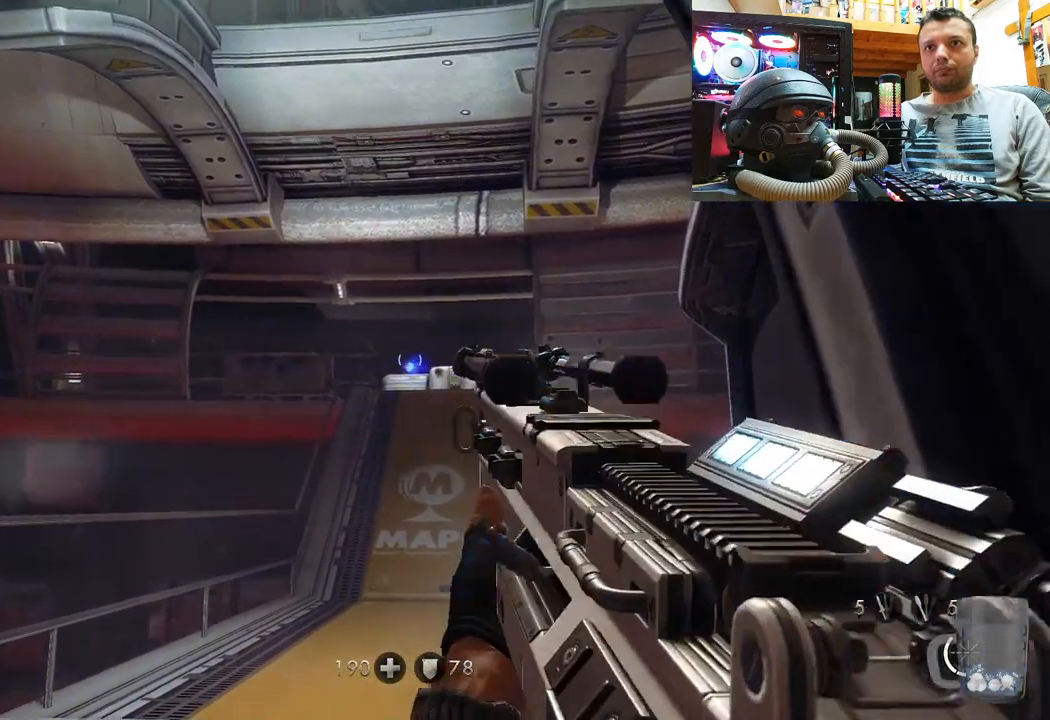
{"buttons": [], "left_stick": "center", "right_stick": "center", "events": [[67, "R2", "up"]]}
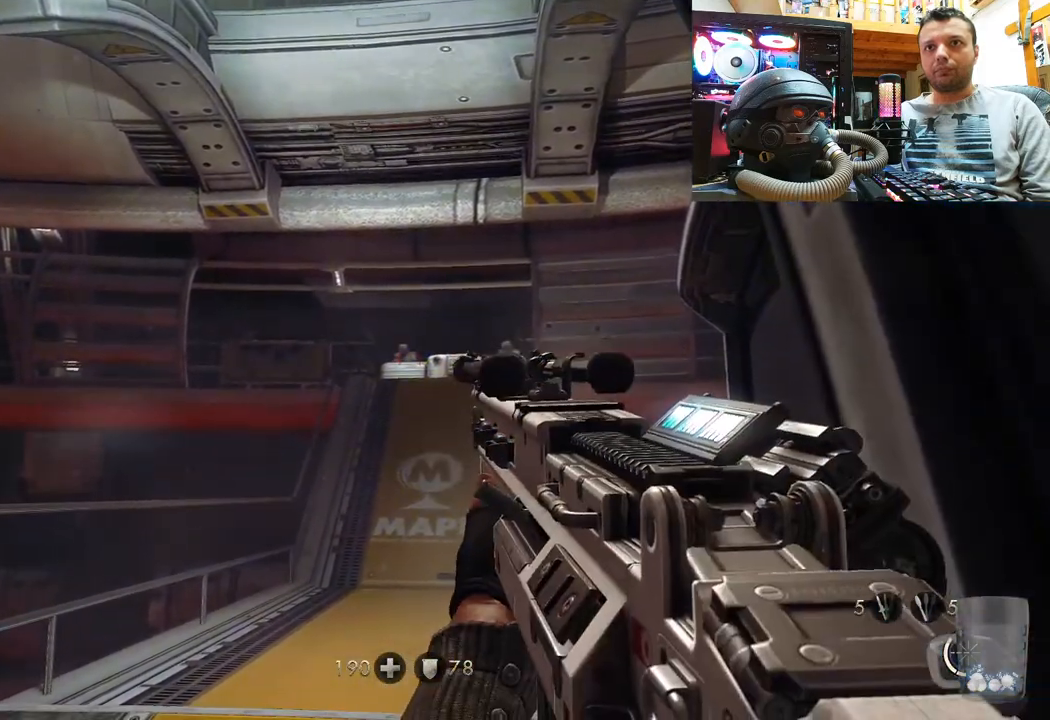
{"buttons": ["R2"], "left_stick": "center", "right_stick": "center", "events": [[83, "right_stick", "down-right"], [250, "right_stick", "left"], [433, "right_stick", "center"], [500, "R2", "down"]]}
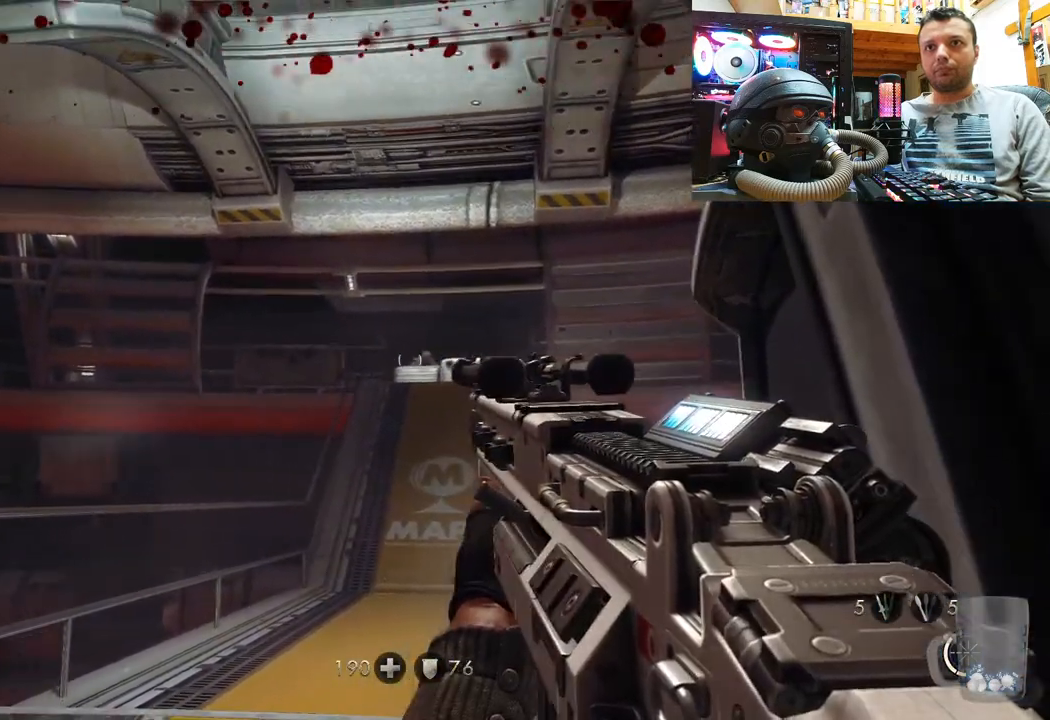
{"buttons": [], "left_stick": "center", "right_stick": "center", "events": [[50, "right_stick", "right"], [183, "right_stick", "center"], [417, "R2", "up"]]}
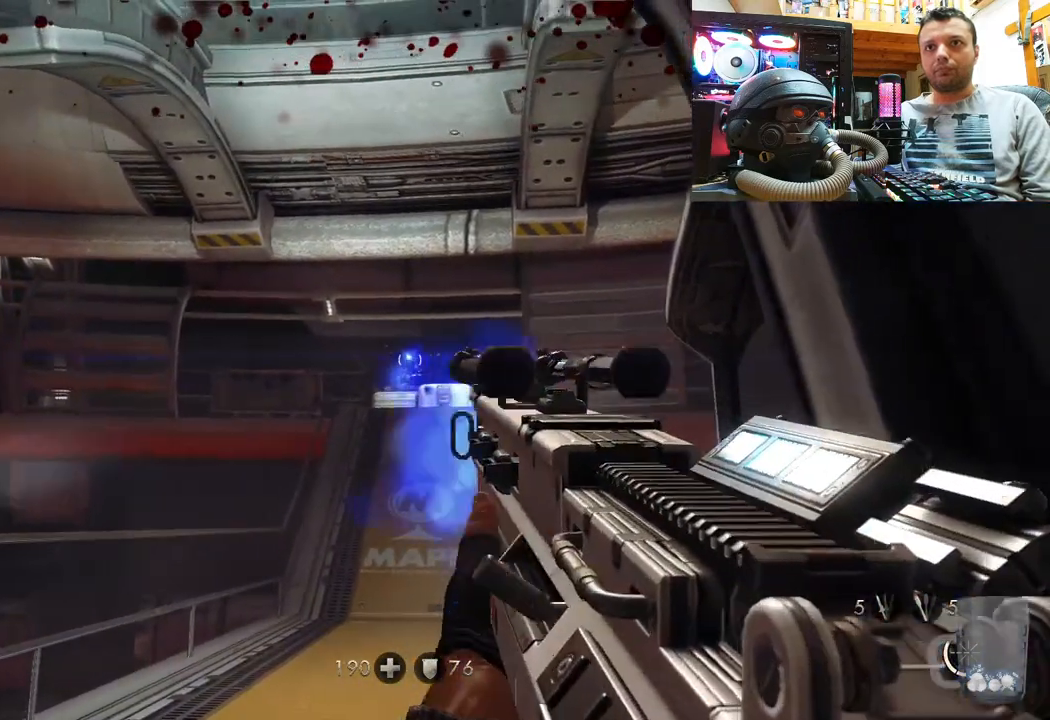
{"buttons": [], "left_stick": "center", "right_stick": "right", "events": [[133, "R2", "down"], [233, "right_stick", "up"], [383, "R2", "up"], [383, "right_stick", "center"], [500, "right_stick", "right"]]}
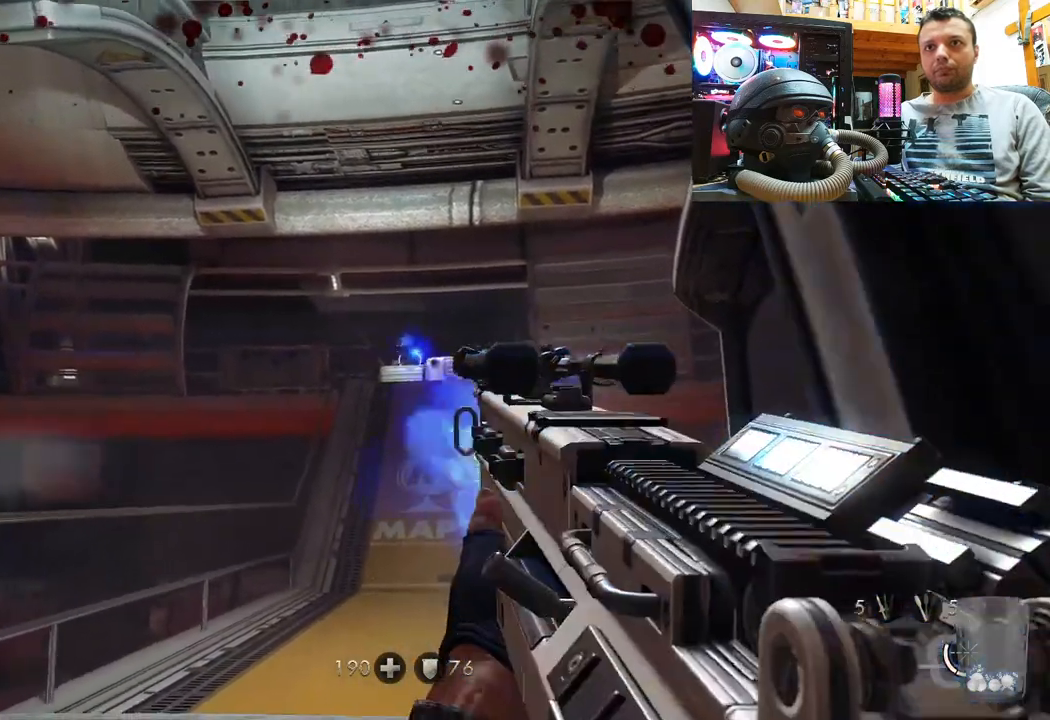
{"buttons": [], "left_stick": "center", "right_stick": "center", "events": [[167, "right_stick", "center"]]}
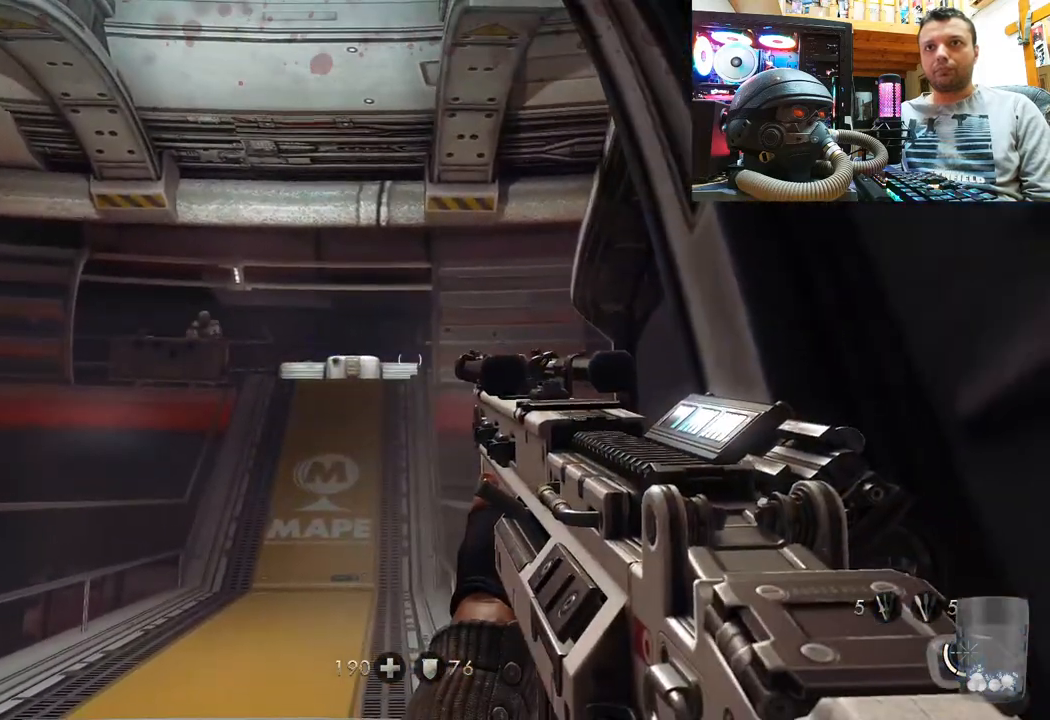
{"buttons": [], "left_stick": "center", "right_stick": "center", "events": [[17, "right_stick", "down"], [133, "right_stick", "left"], [367, "right_stick", "center"]]}
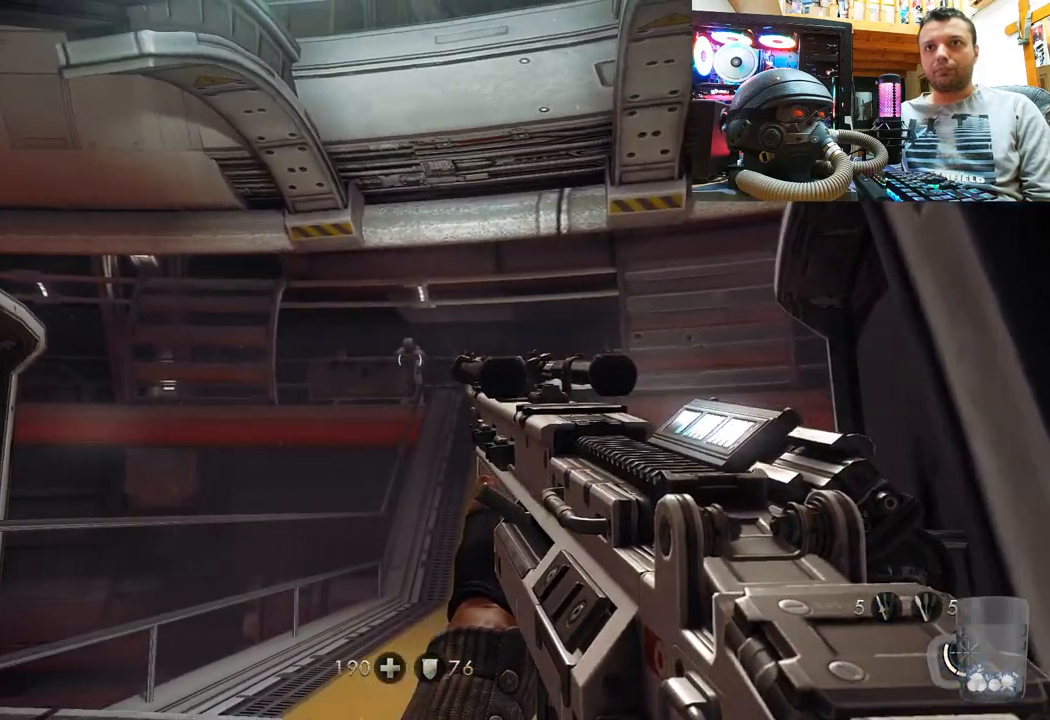
{"buttons": ["R2"], "left_stick": "center", "right_stick": "up-right", "events": [[67, "R2", "down"], [483, "right_stick", "up-right"]]}
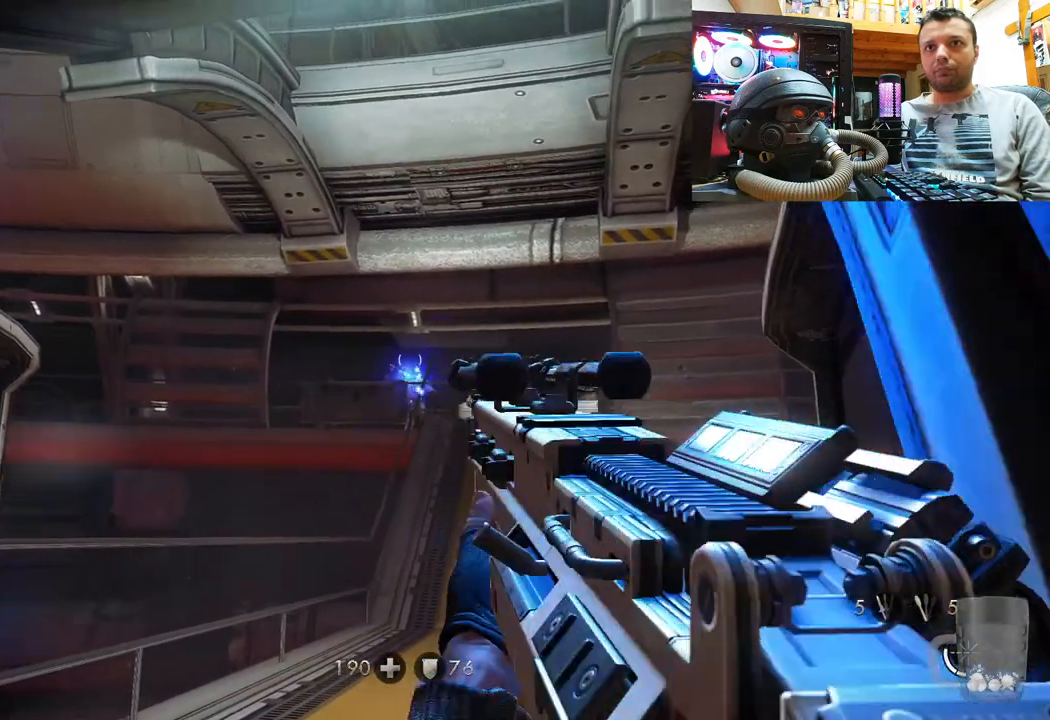
{"buttons": [], "left_stick": "center", "right_stick": "center", "events": [[133, "right_stick", "center"], [200, "R2", "up"]]}
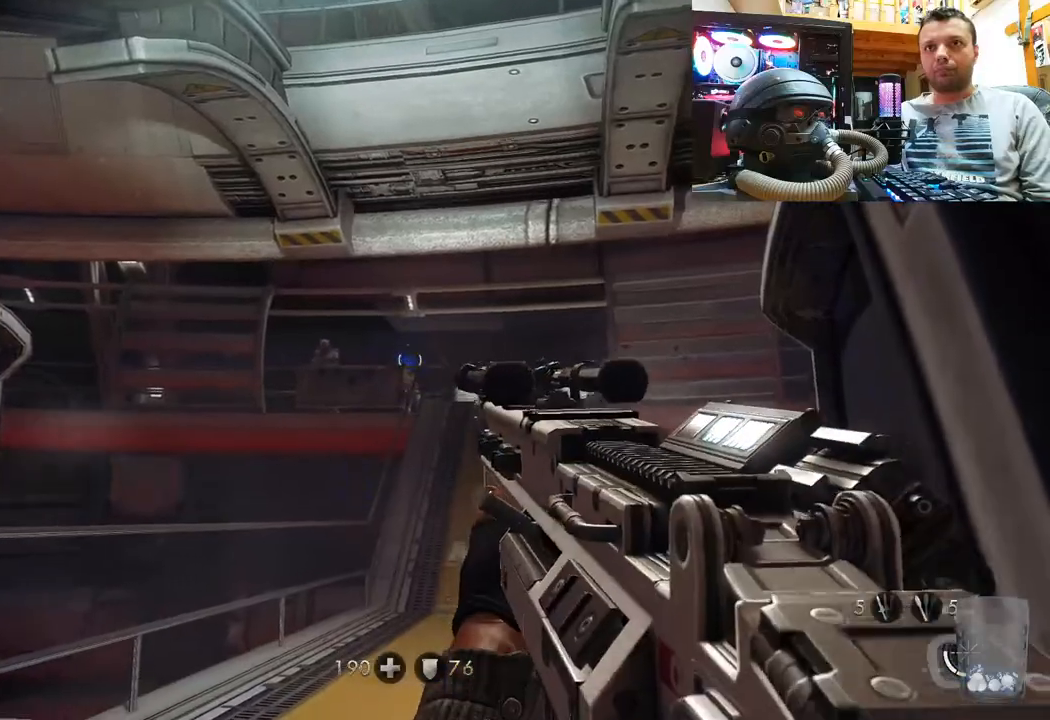
{"buttons": ["R2"], "left_stick": "center", "right_stick": "center", "events": [[50, "right_stick", "left"], [217, "right_stick", "center"], [233, "R2", "down"], [333, "right_stick", "up-right"], [467, "right_stick", "center"]]}